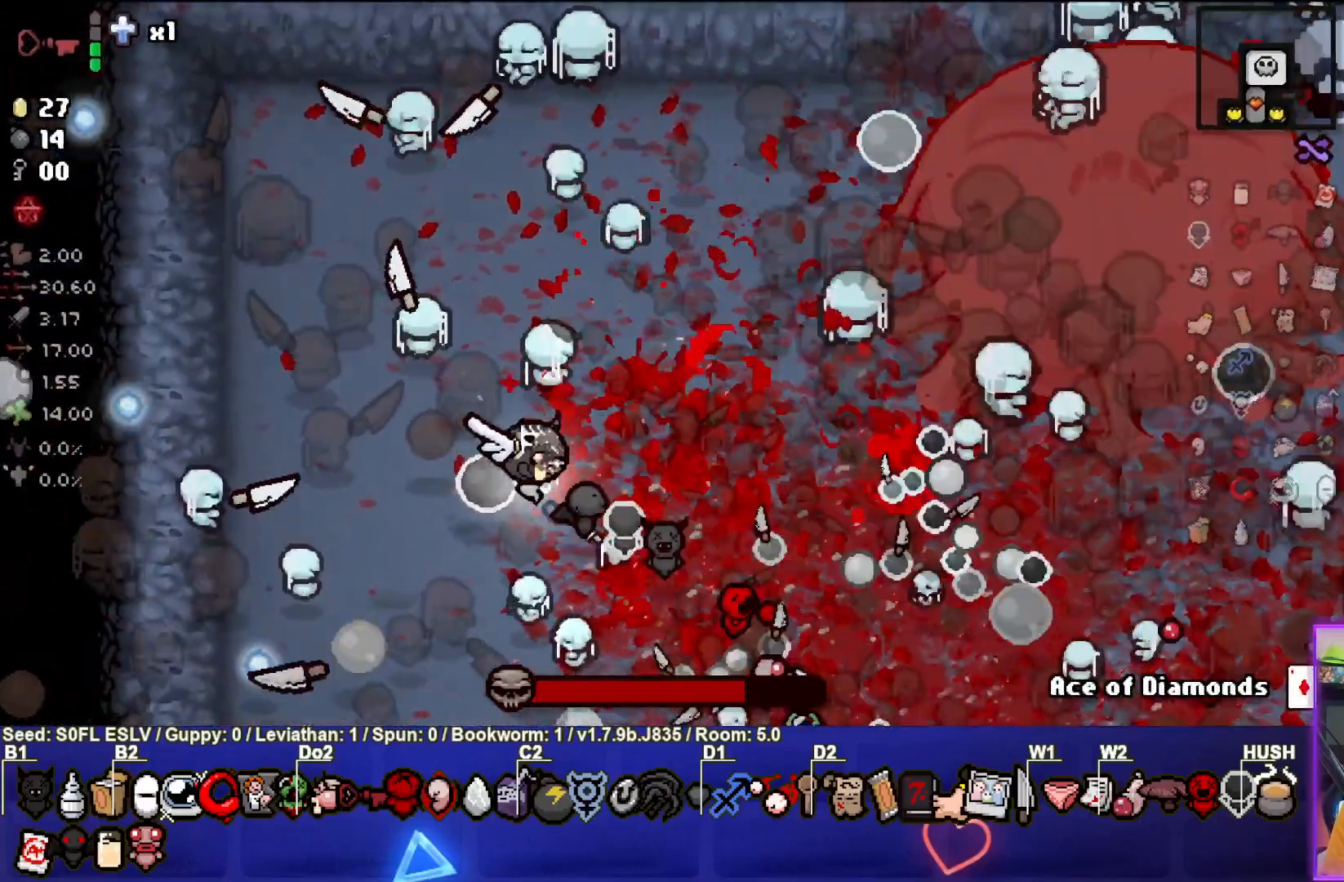
Gameplay with a controller (PlayStation layout); each line is a JSON object with the inputs held at the frame after it. "events" lists button and stick changes between this image and that frame as [ms after this image, input, new state], when the widget could be followed in between. Not read: L3 R3 right_stick.
{"buttons": ["CIRCLE"], "left_stick": "left", "events": [[50, "CIRCLE", "up"], [183, "left_stick", "down"], [217, "CIRCLE", "down"], [467, "left_stick", "left"]]}
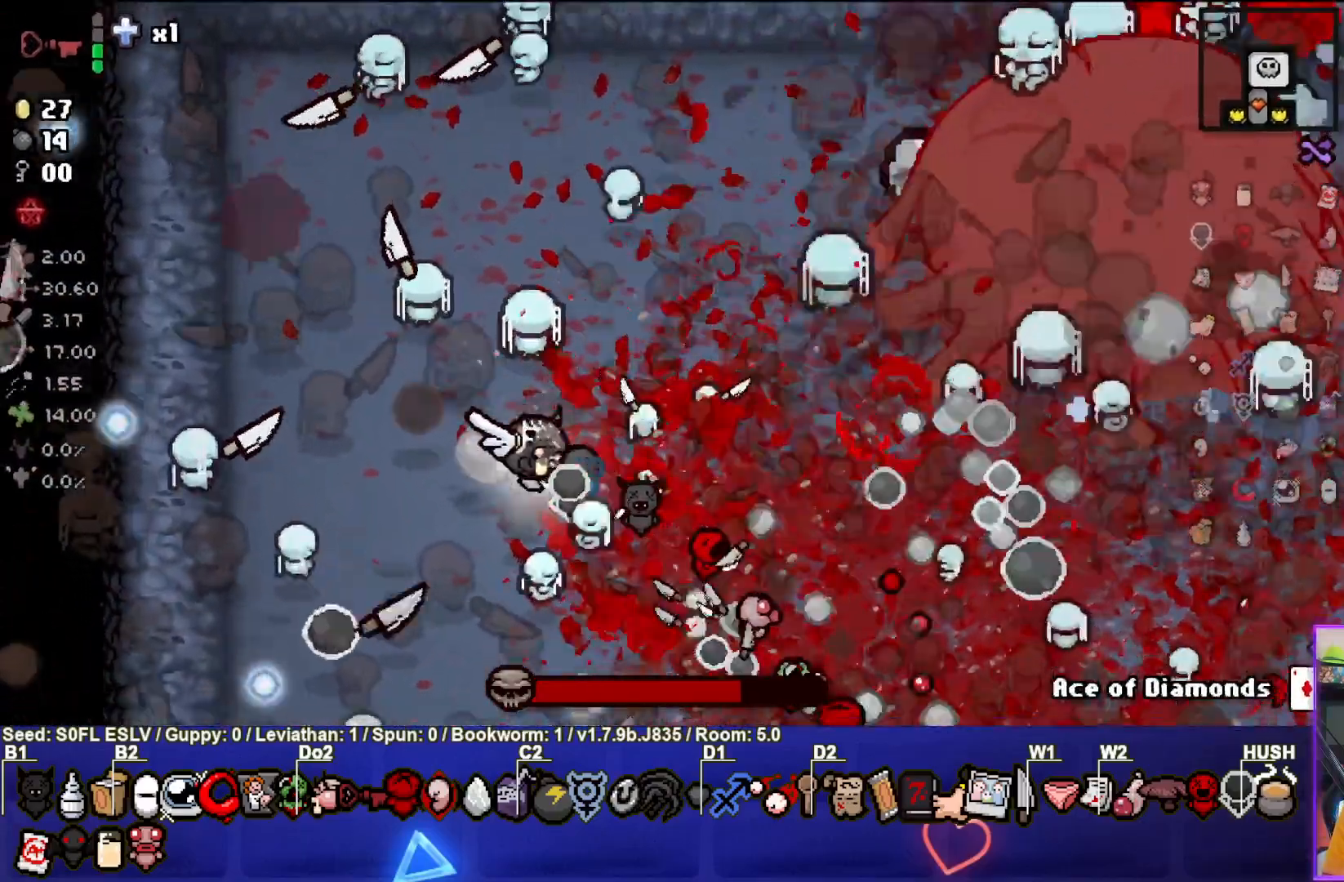
{"buttons": [], "left_stick": "down", "events": [[33, "CIRCLE", "up"], [233, "CIRCLE", "down"], [483, "CIRCLE", "up"], [500, "left_stick", "down"]]}
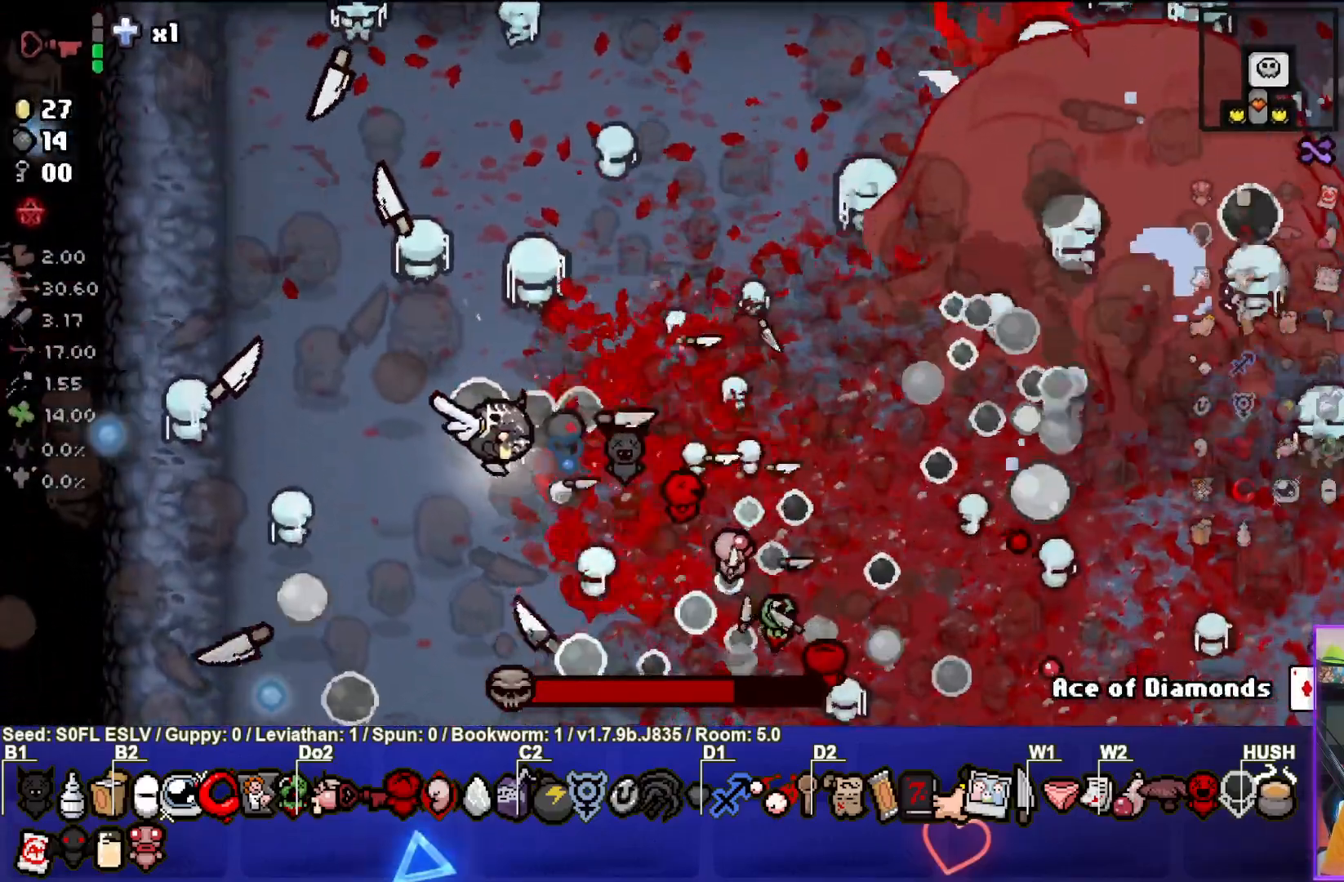
{"buttons": ["CIRCLE"], "left_stick": "up-left", "events": [[150, "CIRCLE", "down"], [400, "left_stick", "up-left"]]}
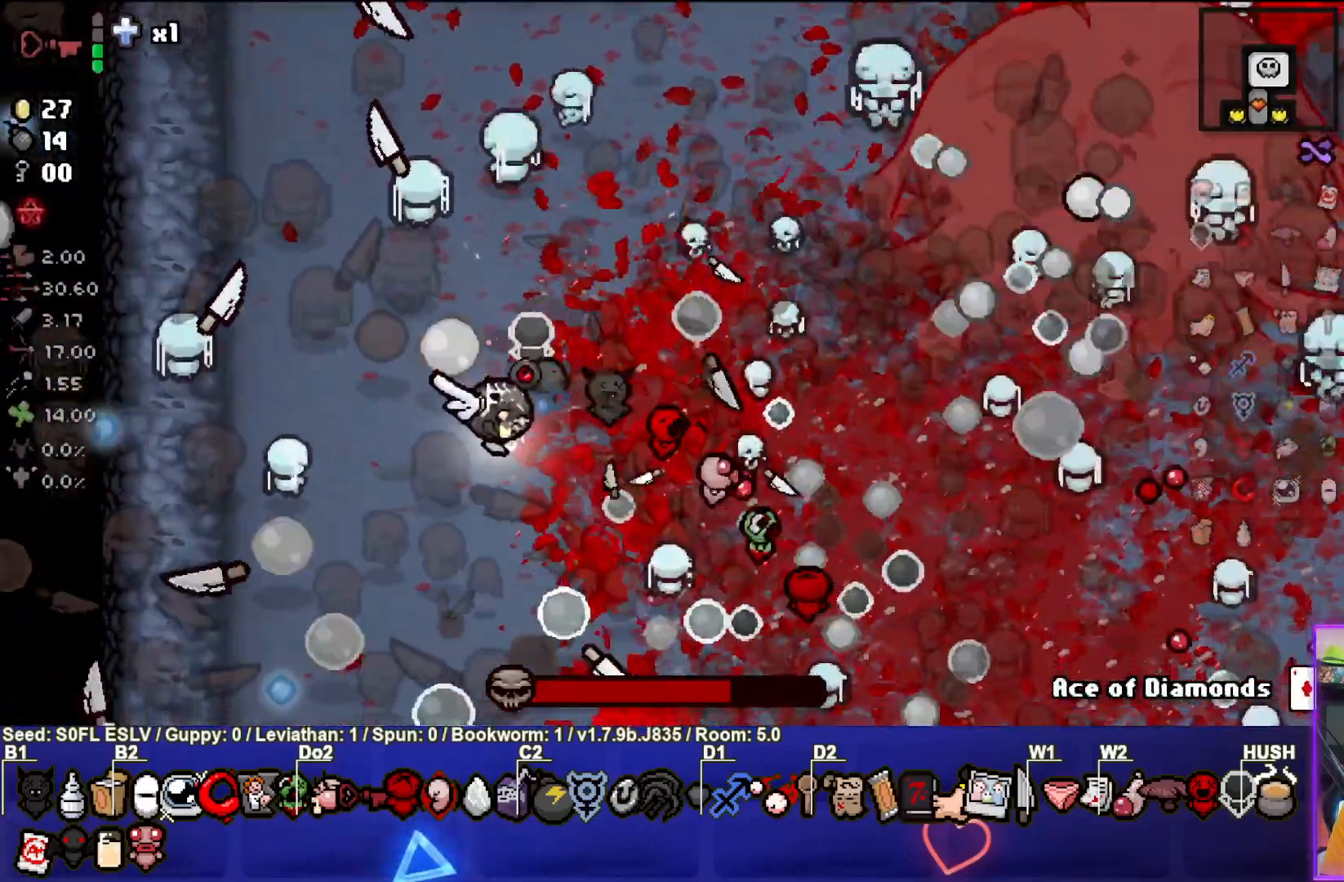
{"buttons": [], "left_stick": "left", "events": [[83, "CIRCLE", "up"], [183, "CIRCLE", "down"], [467, "CIRCLE", "up"], [483, "left_stick", "left"]]}
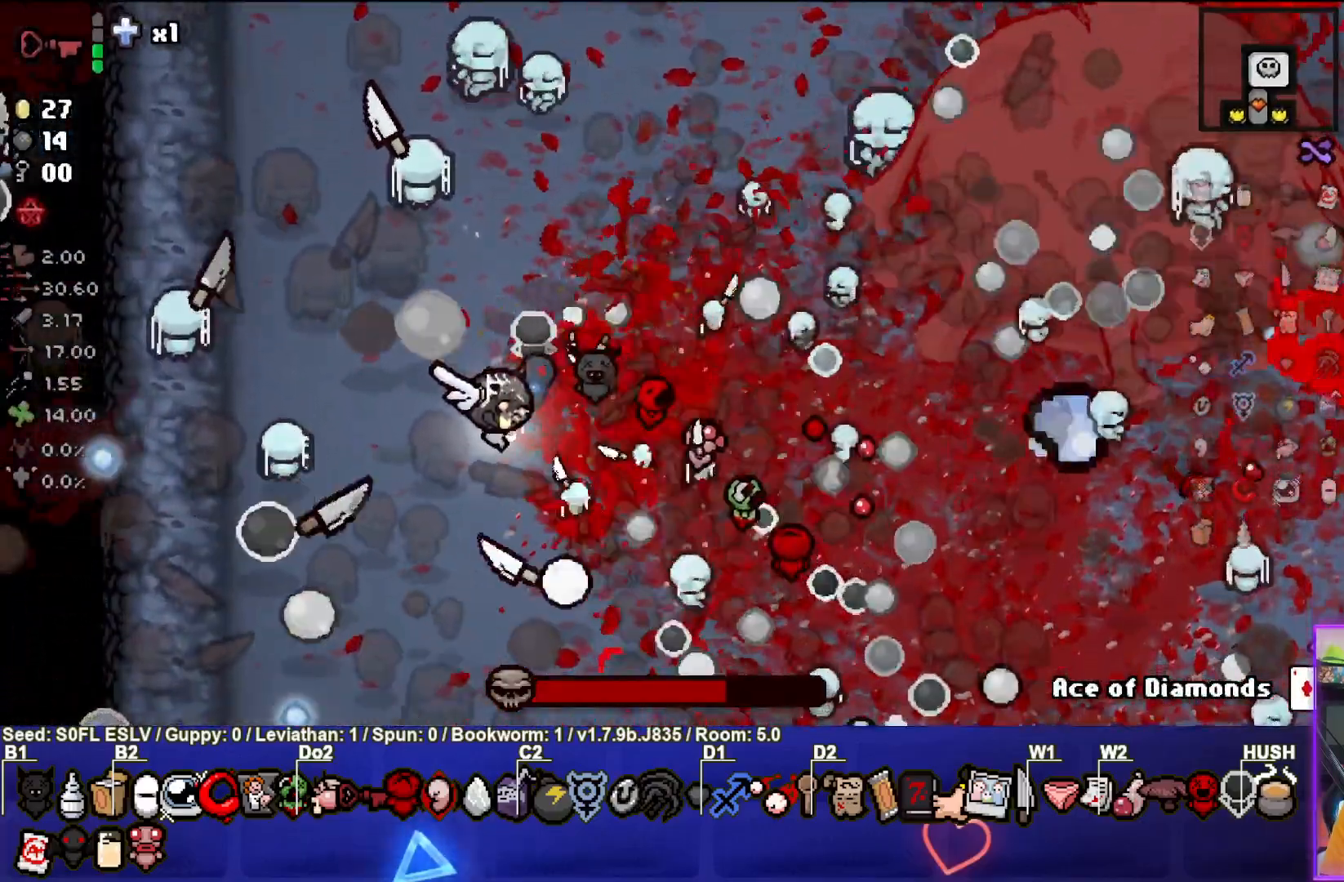
{"buttons": [], "left_stick": "center", "events": [[217, "CIRCLE", "down"], [500, "CIRCLE", "up"], [500, "left_stick", "center"]]}
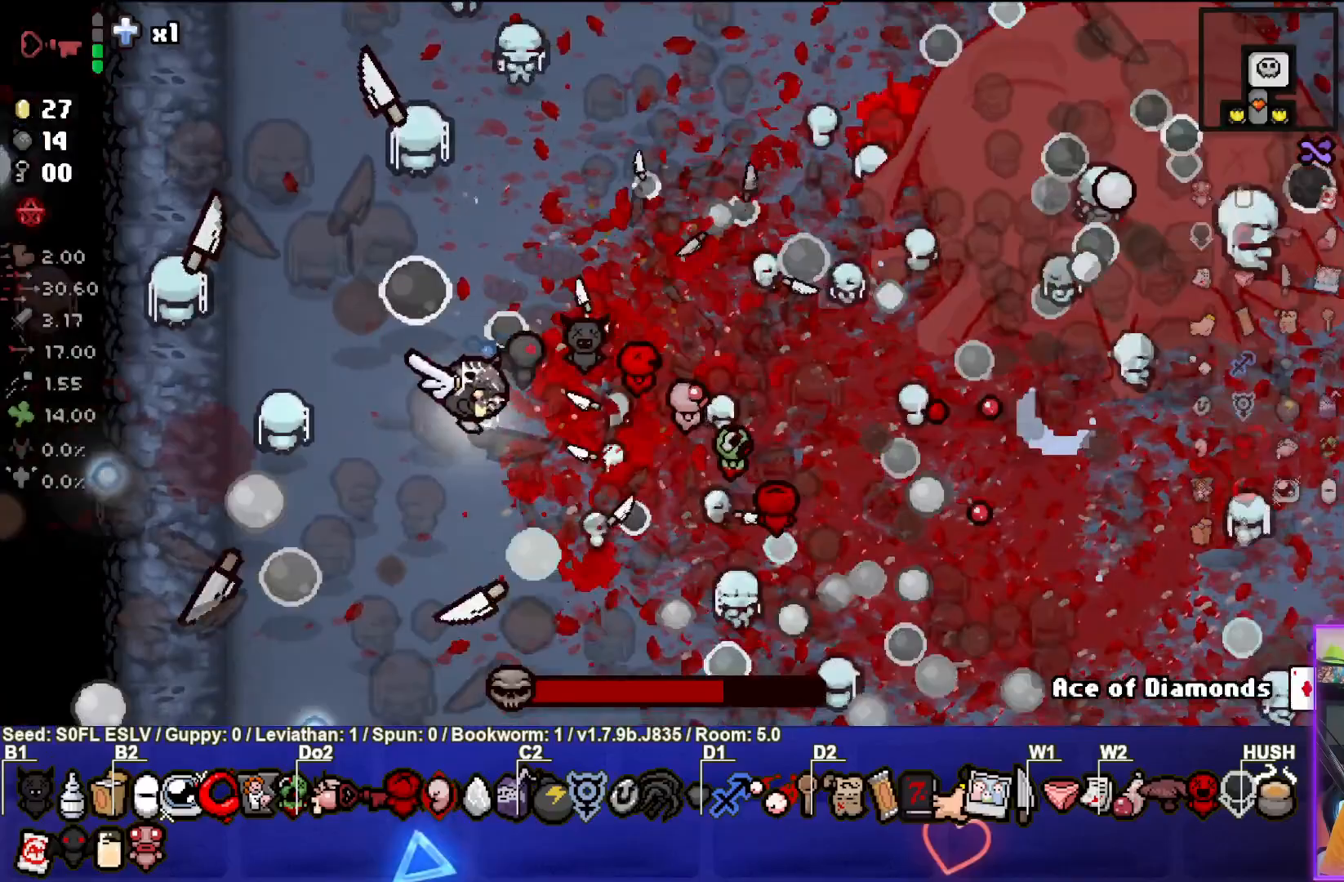
{"buttons": [], "left_stick": "center", "events": [[200, "CIRCLE", "down"], [467, "CIRCLE", "up"]]}
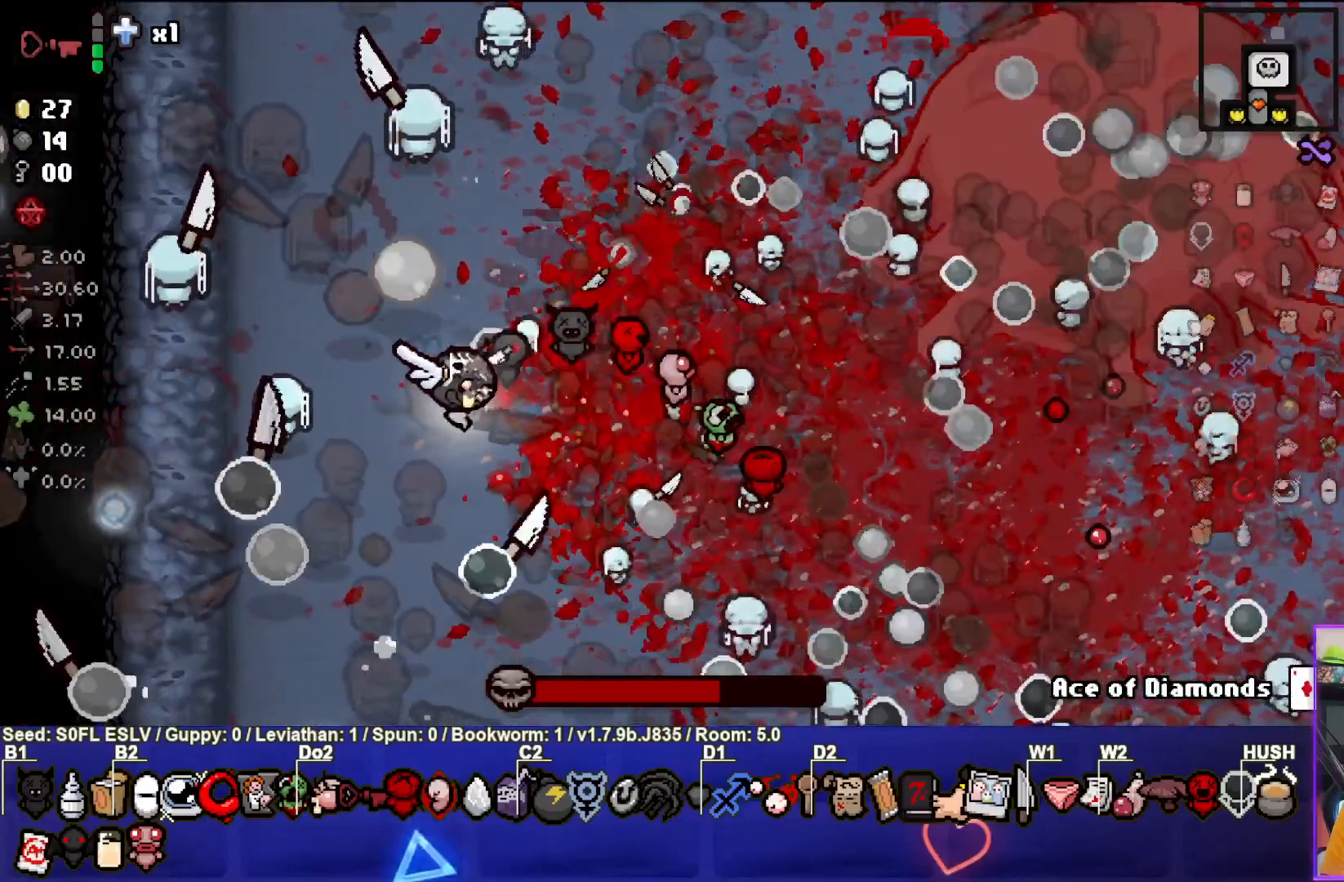
{"buttons": [], "left_stick": "center", "events": [[250, "CIRCLE", "down"], [483, "CIRCLE", "up"]]}
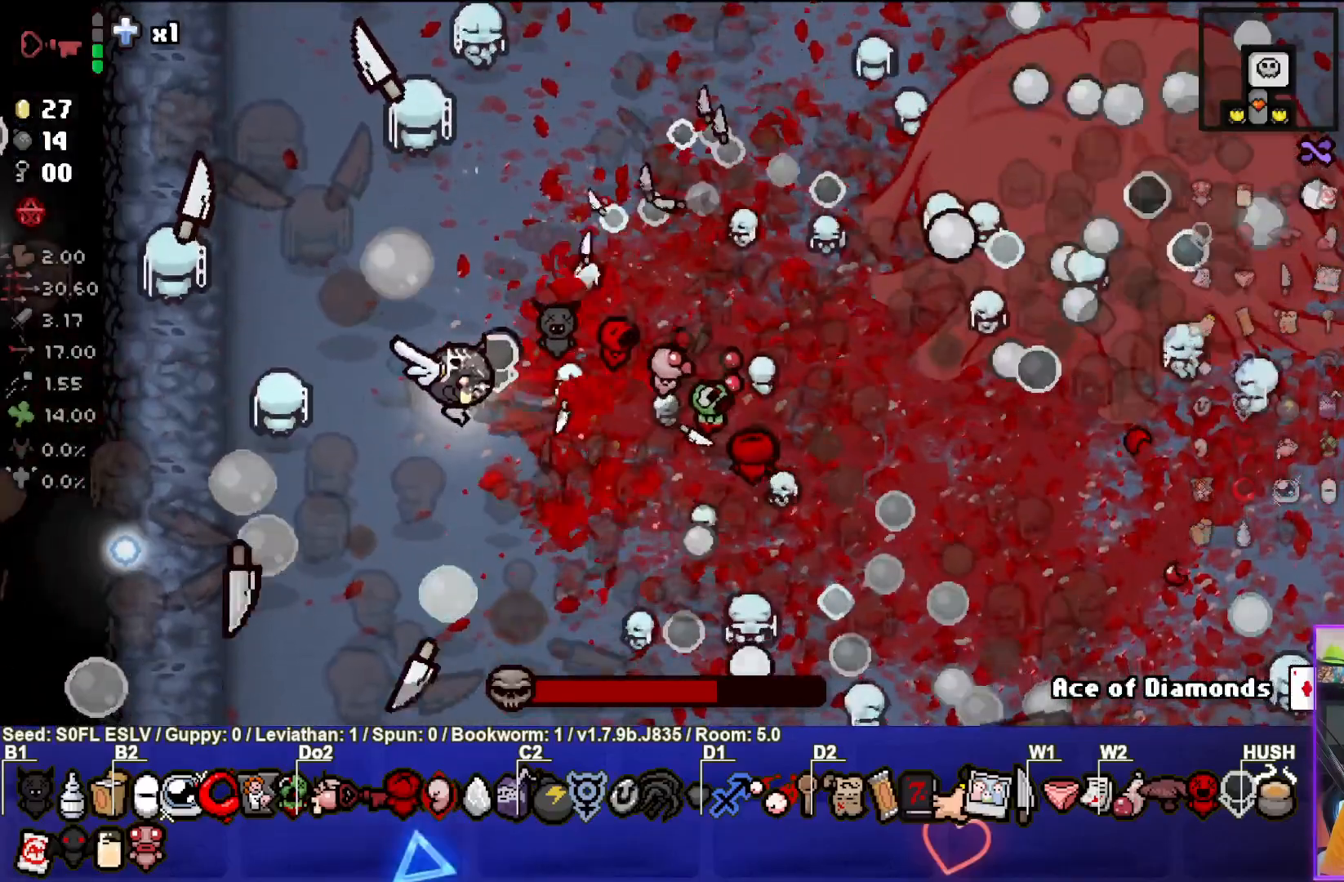
{"buttons": ["CIRCLE"], "left_stick": "center", "events": [[300, "CIRCLE", "down"]]}
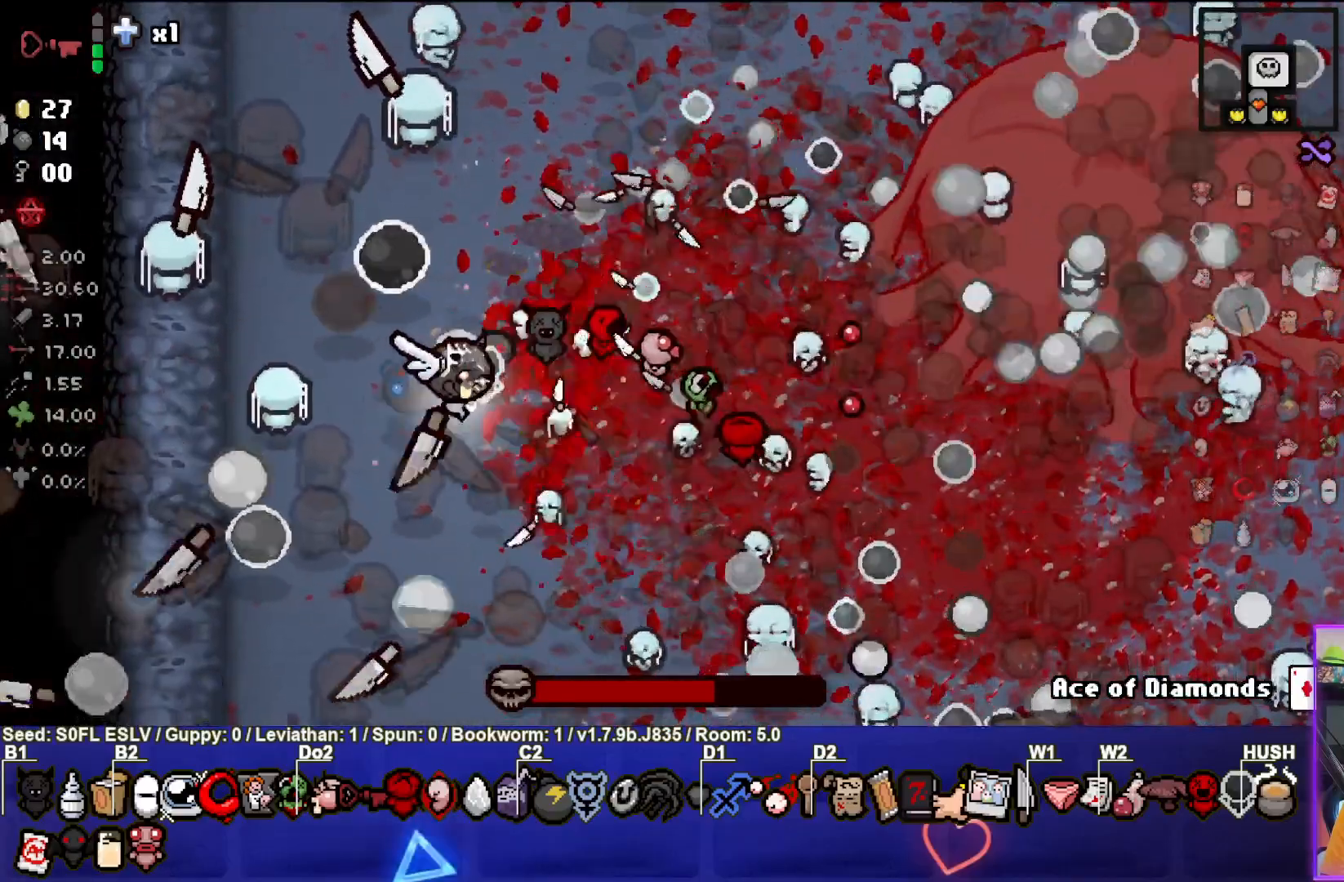
{"buttons": ["CIRCLE"], "left_stick": "down-left", "events": [[33, "CIRCLE", "up"], [417, "CIRCLE", "down"], [500, "left_stick", "down-left"]]}
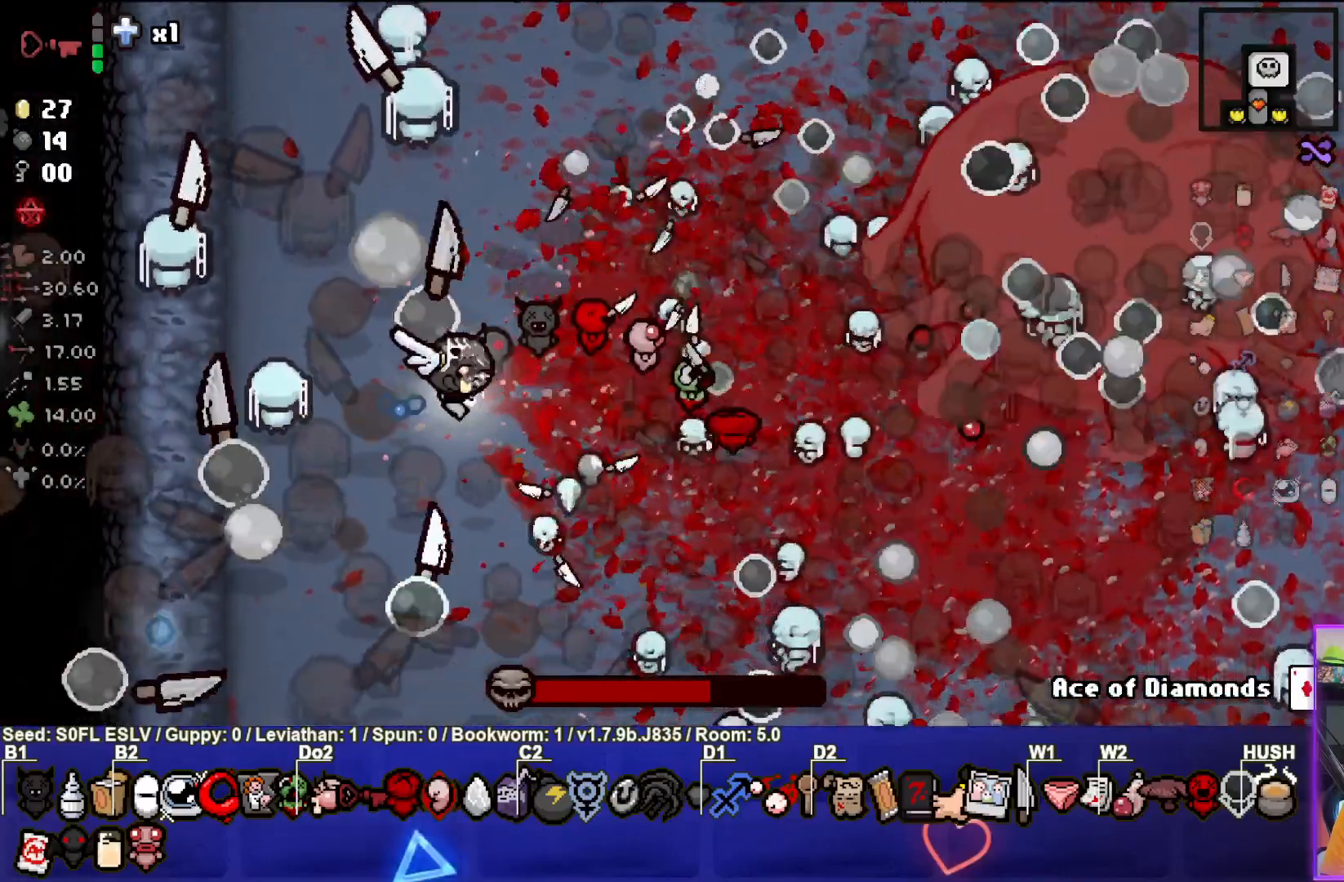
{"buttons": ["CIRCLE"], "left_stick": "down-left", "events": [[150, "left_stick", "center"], [183, "CIRCLE", "up"], [467, "CIRCLE", "down"], [483, "left_stick", "down-left"]]}
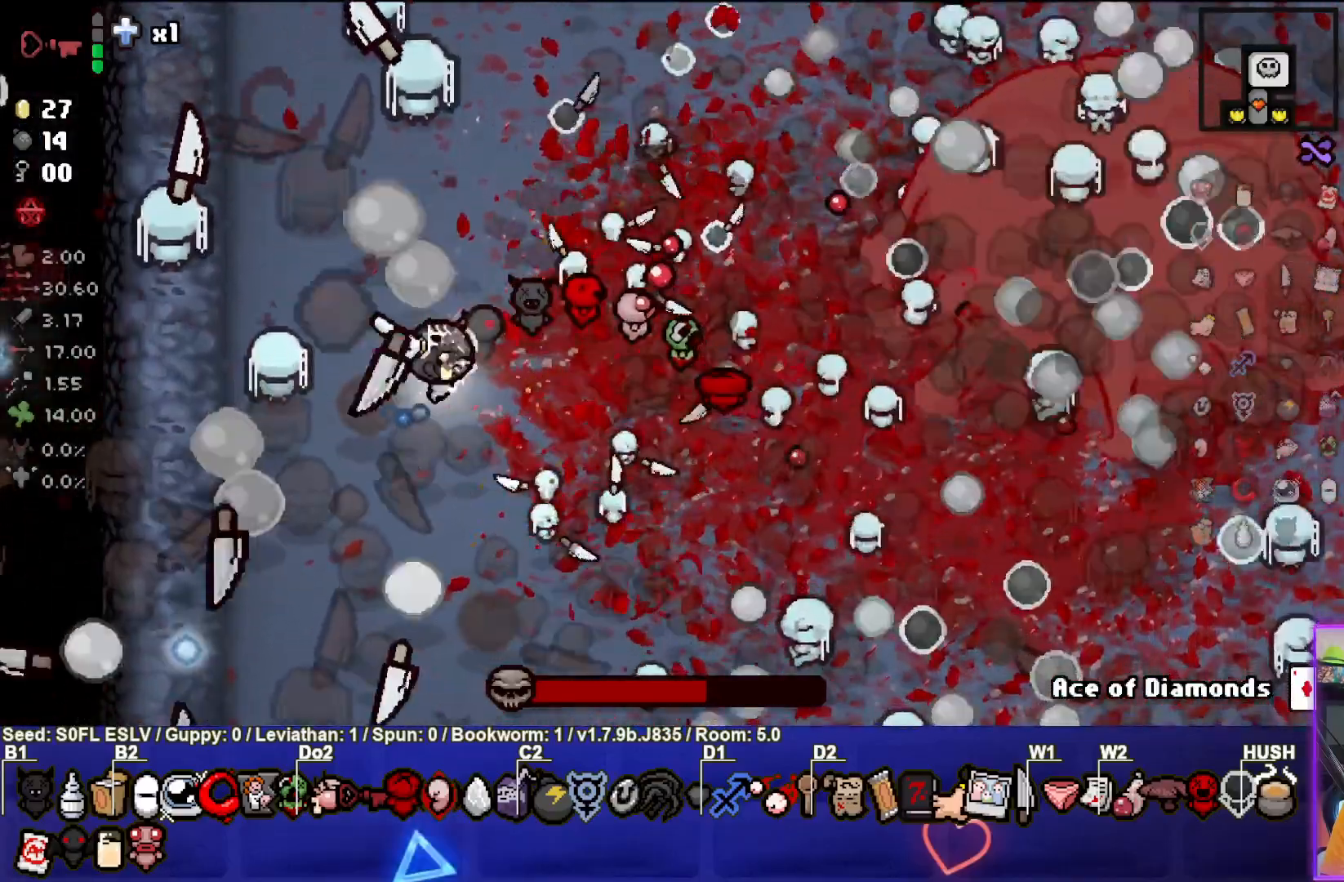
{"buttons": ["CIRCLE"], "left_stick": "center", "events": [[67, "left_stick", "center"], [200, "CIRCLE", "up"], [467, "CIRCLE", "down"]]}
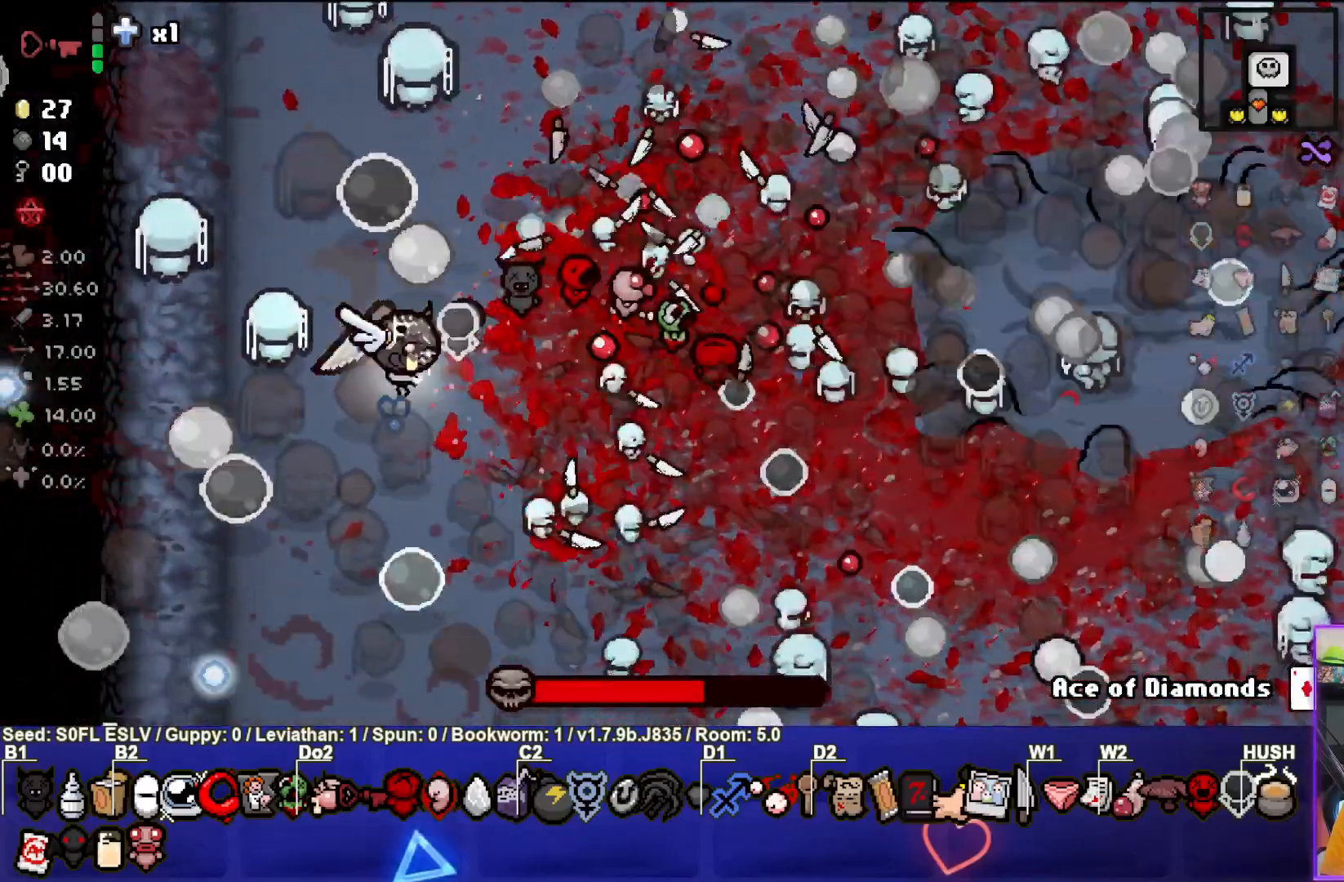
{"buttons": [], "left_stick": "center"}
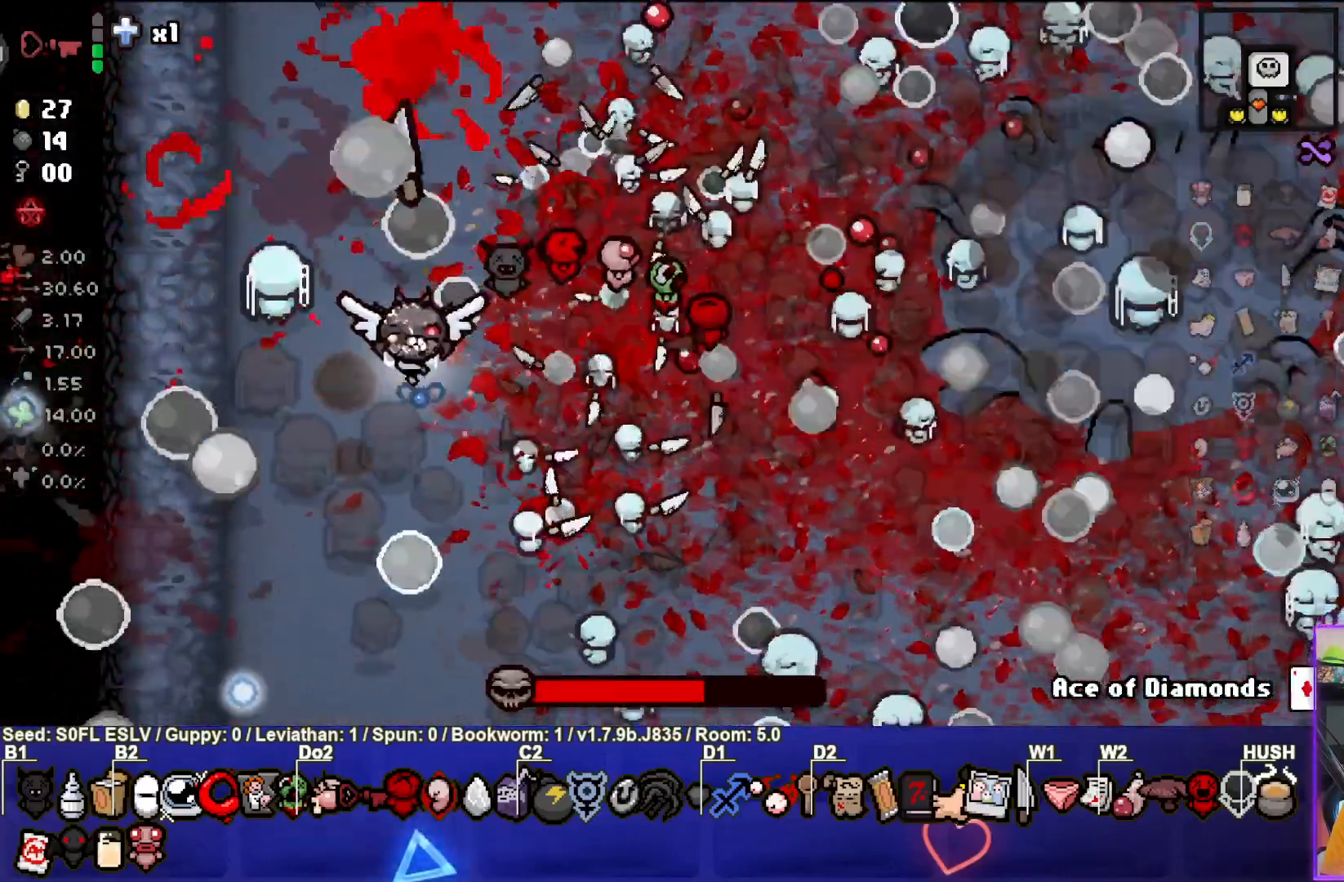
{"buttons": ["CIRCLE"], "left_stick": "center", "events": [[317, "CIRCLE", "down"]]}
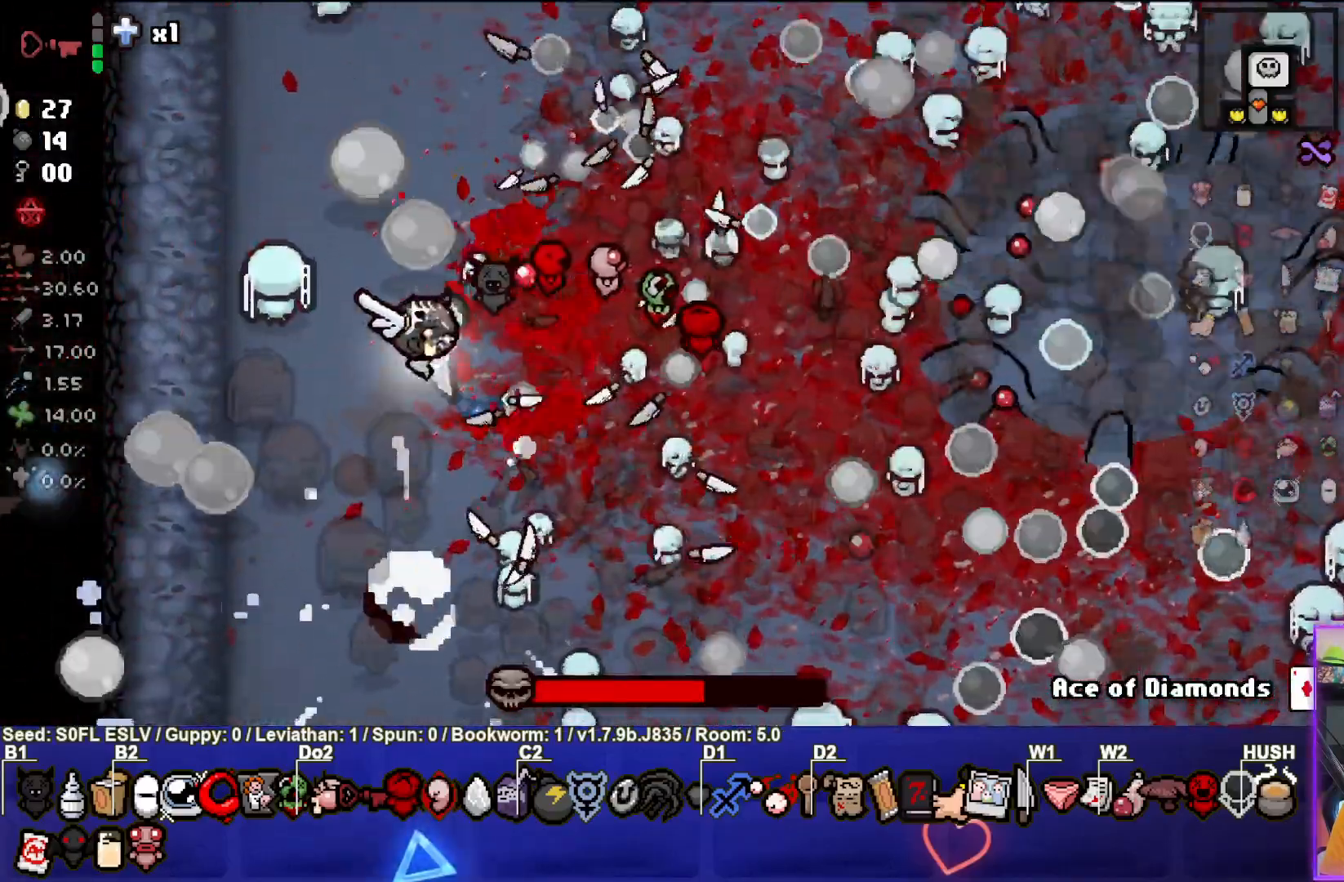
{"buttons": ["CIRCLE"], "left_stick": "center", "events": [[33, "CIRCLE", "up"], [367, "CIRCLE", "down"]]}
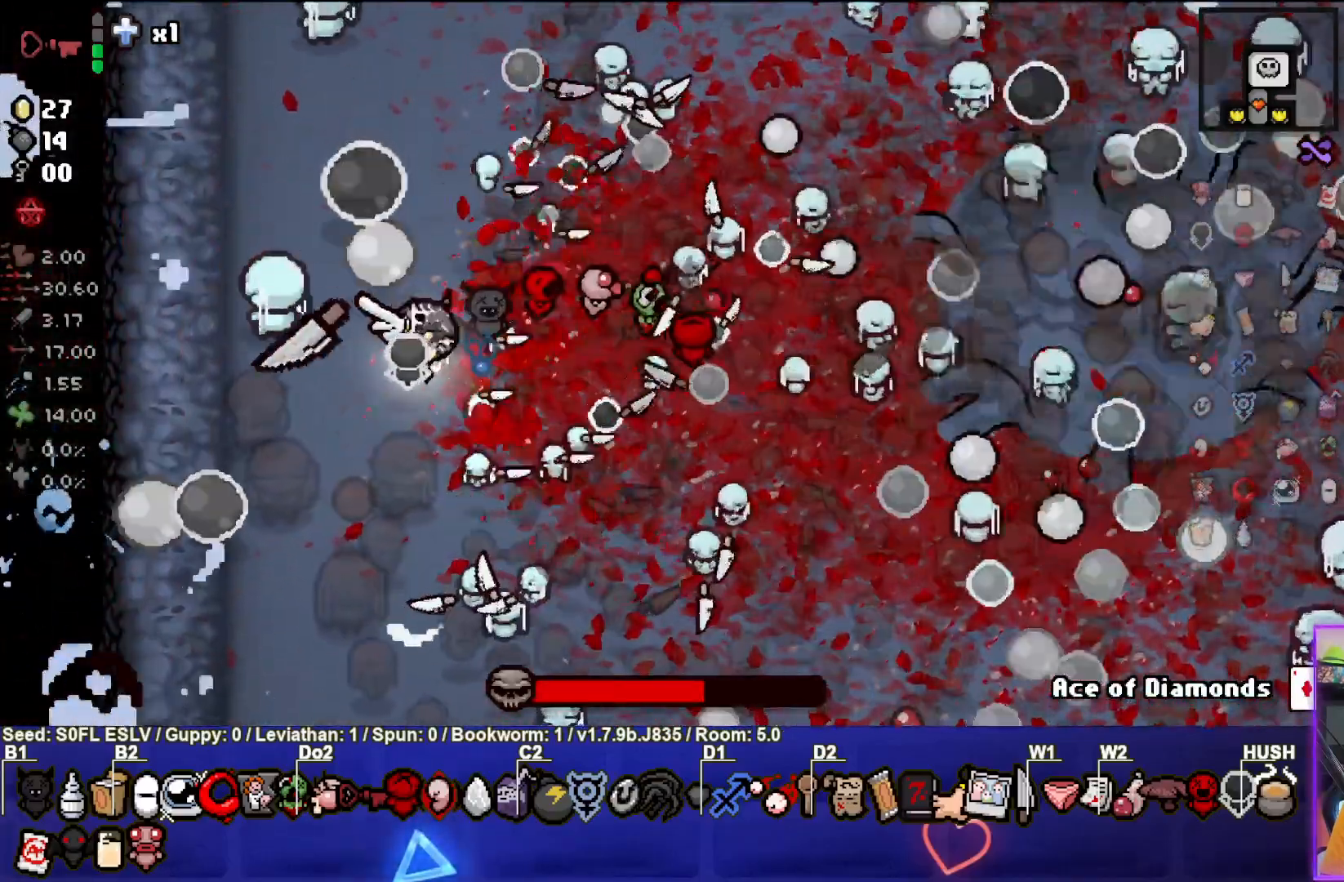
{"buttons": ["CIRCLE"], "left_stick": "center", "events": [[67, "CIRCLE", "up"], [417, "CIRCLE", "down"]]}
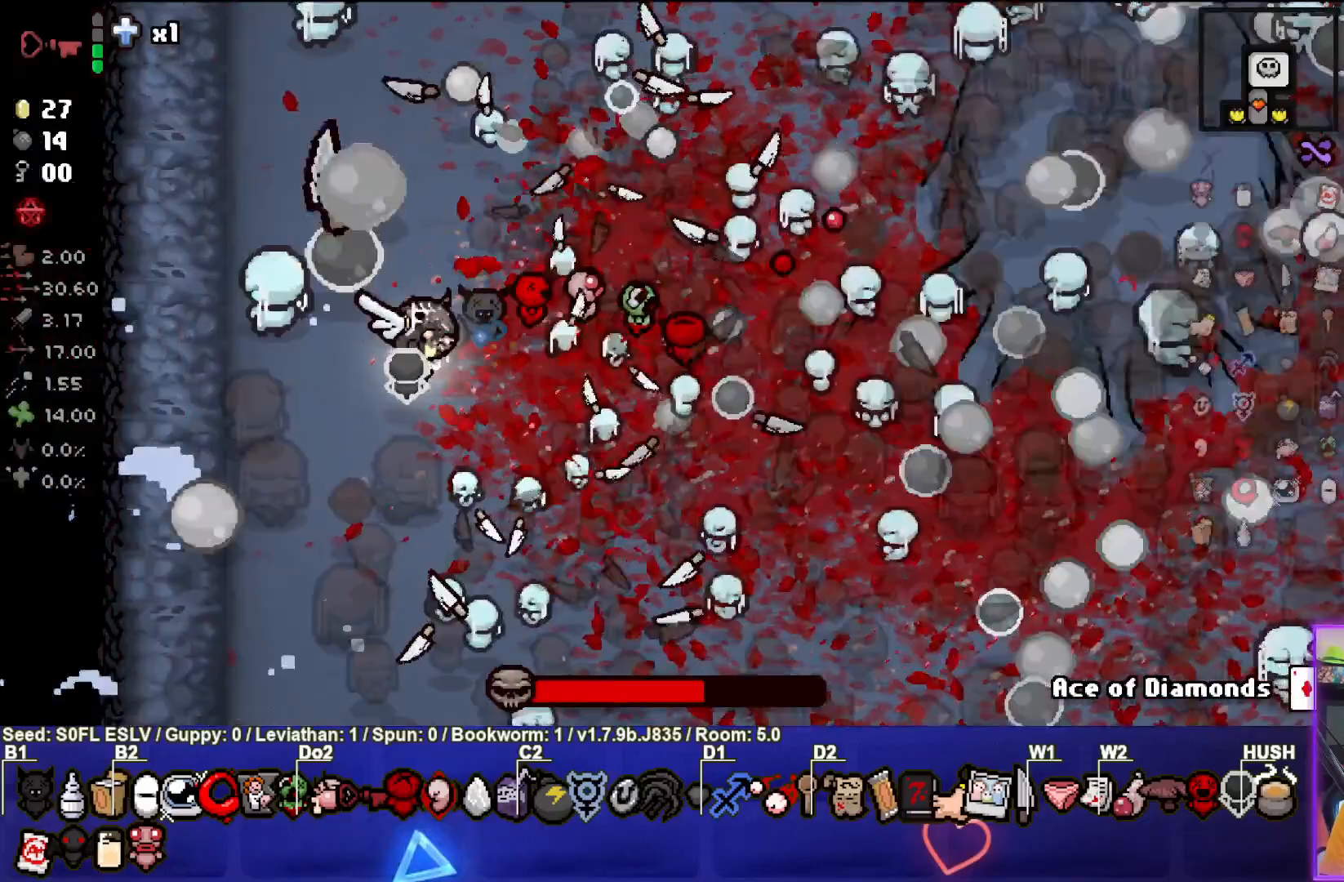
{"buttons": ["CIRCLE"], "left_stick": "center", "events": [[150, "CIRCLE", "up"], [367, "CIRCLE", "down"]]}
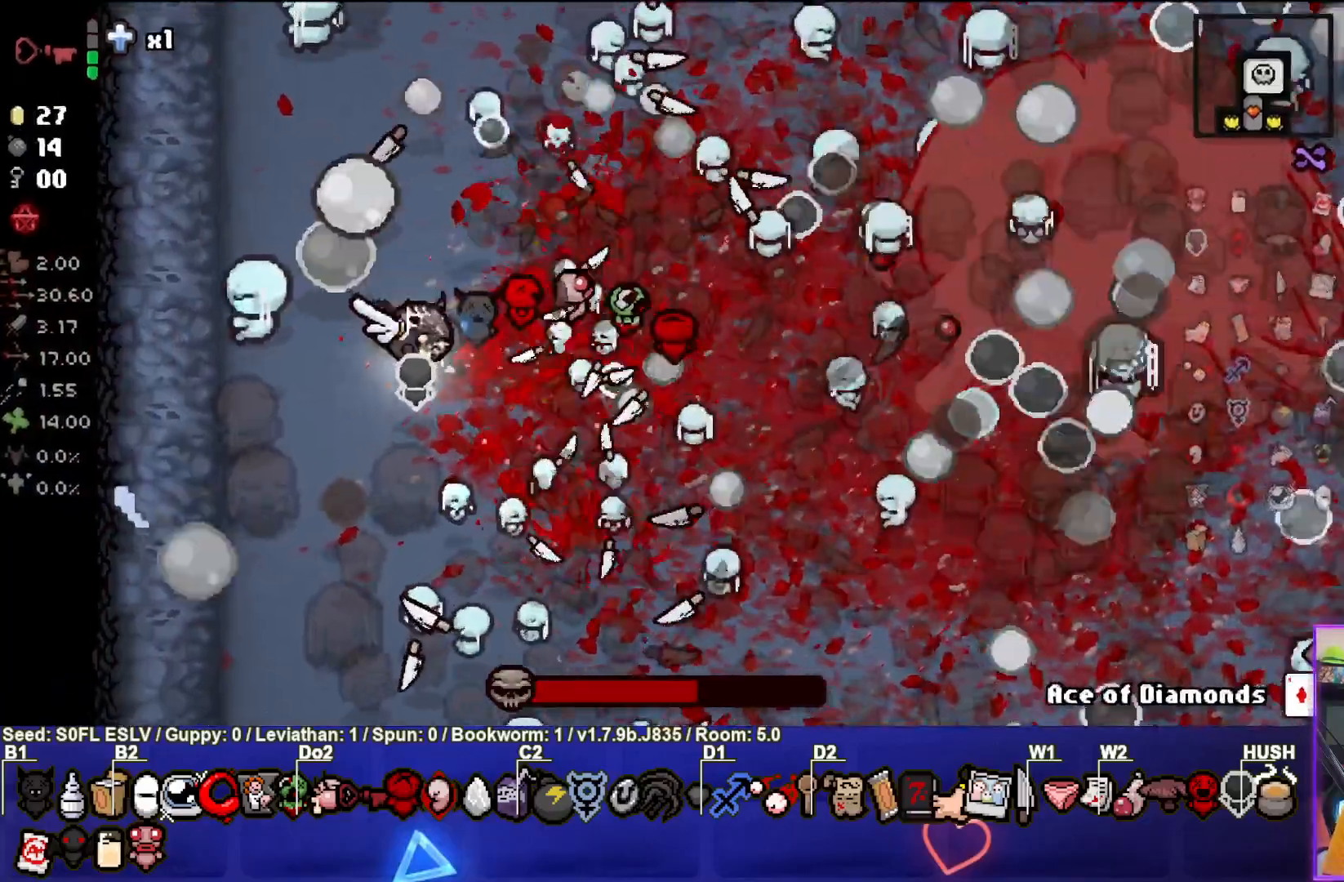
{"buttons": ["CIRCLE"], "left_stick": "center", "events": [[100, "CIRCLE", "up"], [333, "CIRCLE", "down"]]}
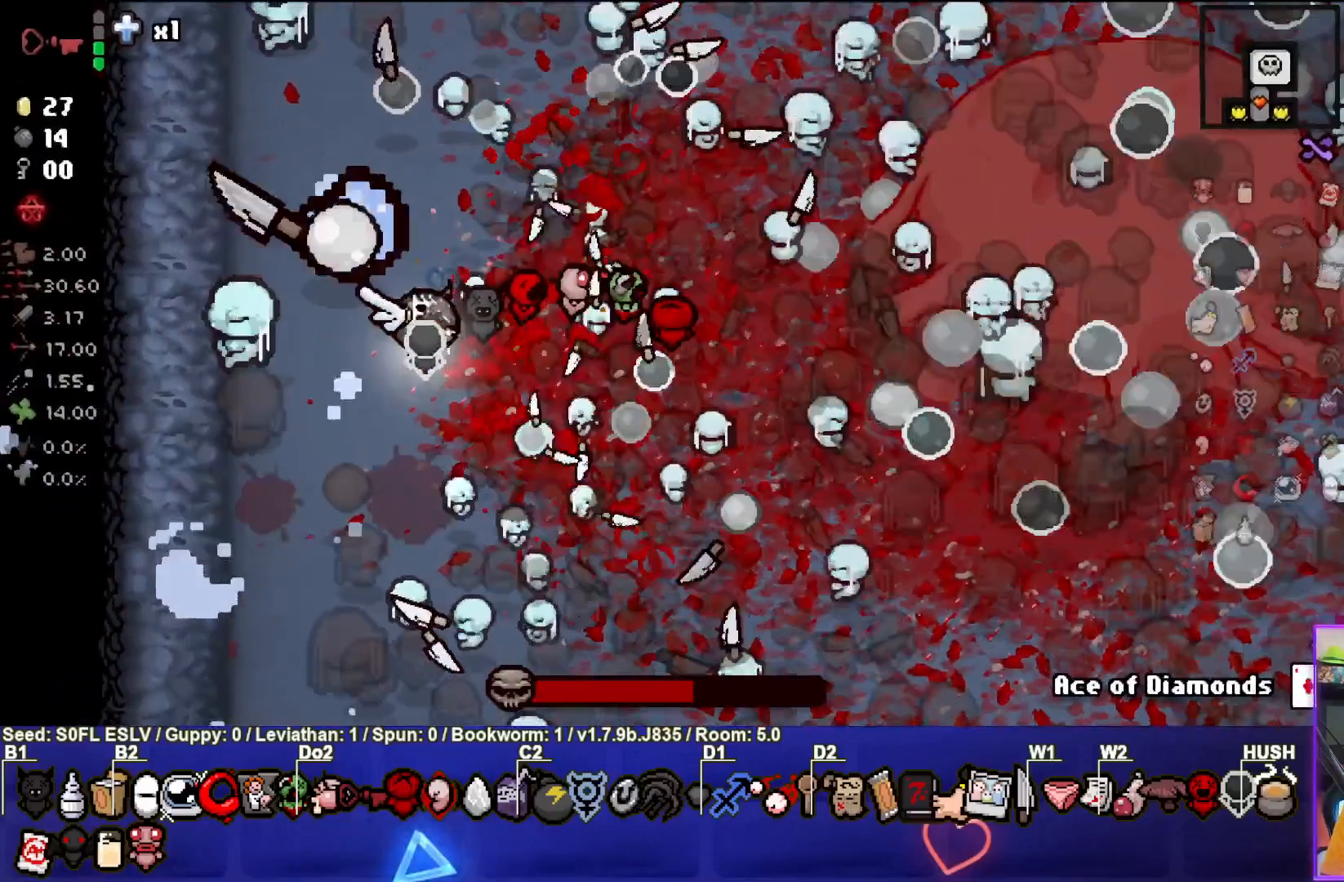
{"buttons": ["CIRCLE"], "left_stick": "center", "events": [[133, "CIRCLE", "up"], [333, "CIRCLE", "down"]]}
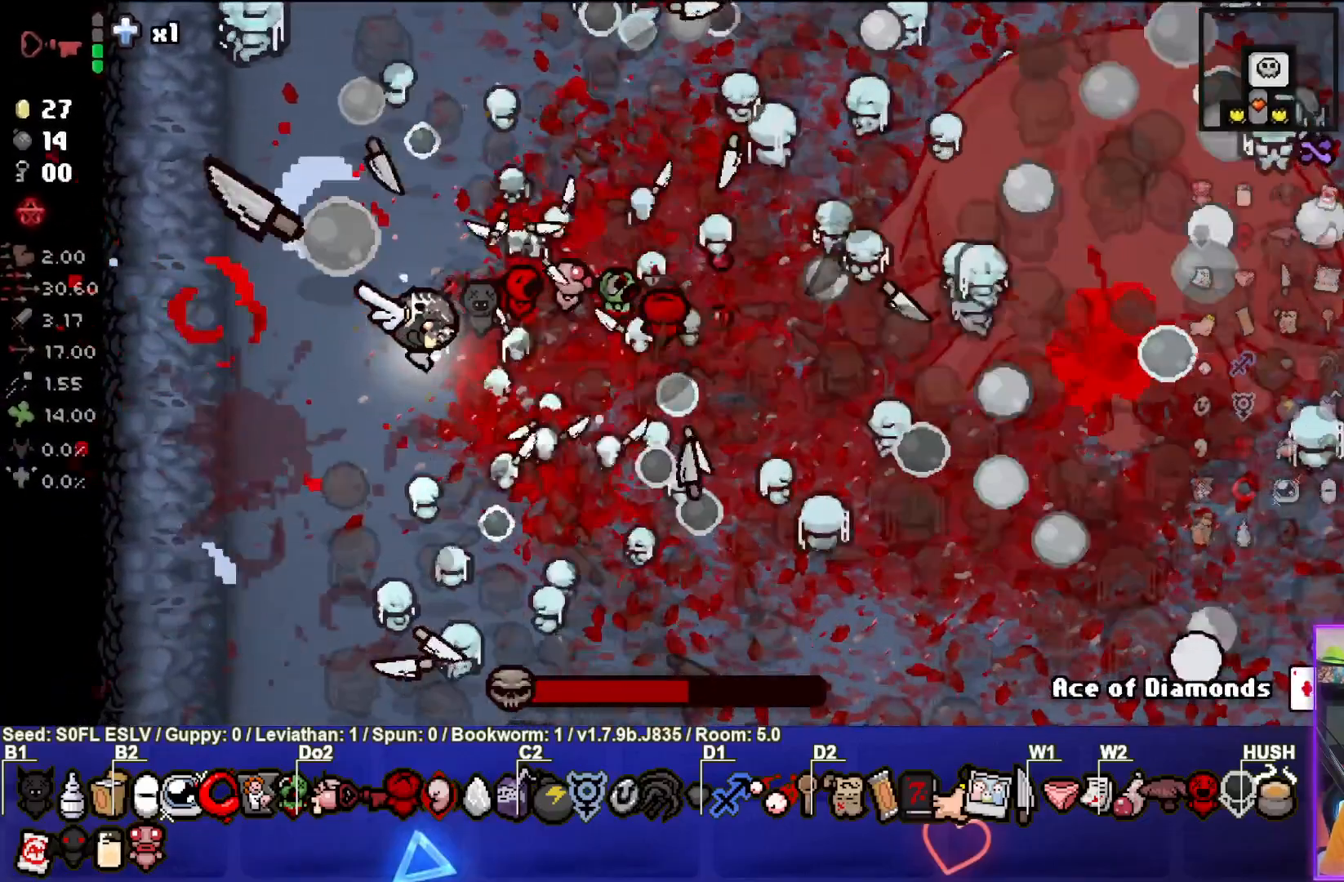
{"buttons": ["CIRCLE"], "left_stick": "center", "events": [[83, "CIRCLE", "up"], [367, "CIRCLE", "down"]]}
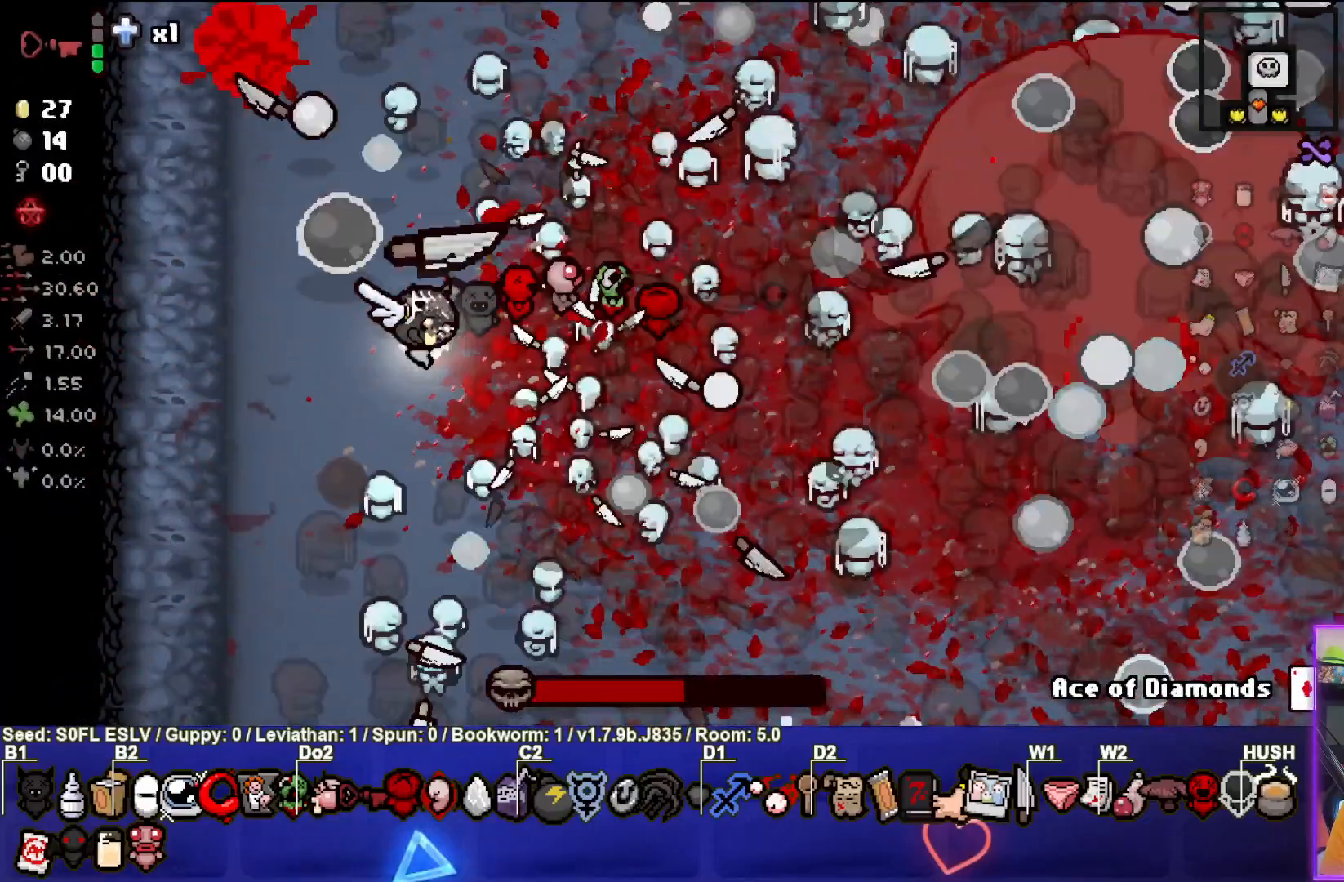
{"buttons": ["CIRCLE"], "left_stick": "center", "events": [[33, "left_stick", "right"], [167, "CIRCLE", "up"], [350, "left_stick", "center"], [367, "CIRCLE", "down"]]}
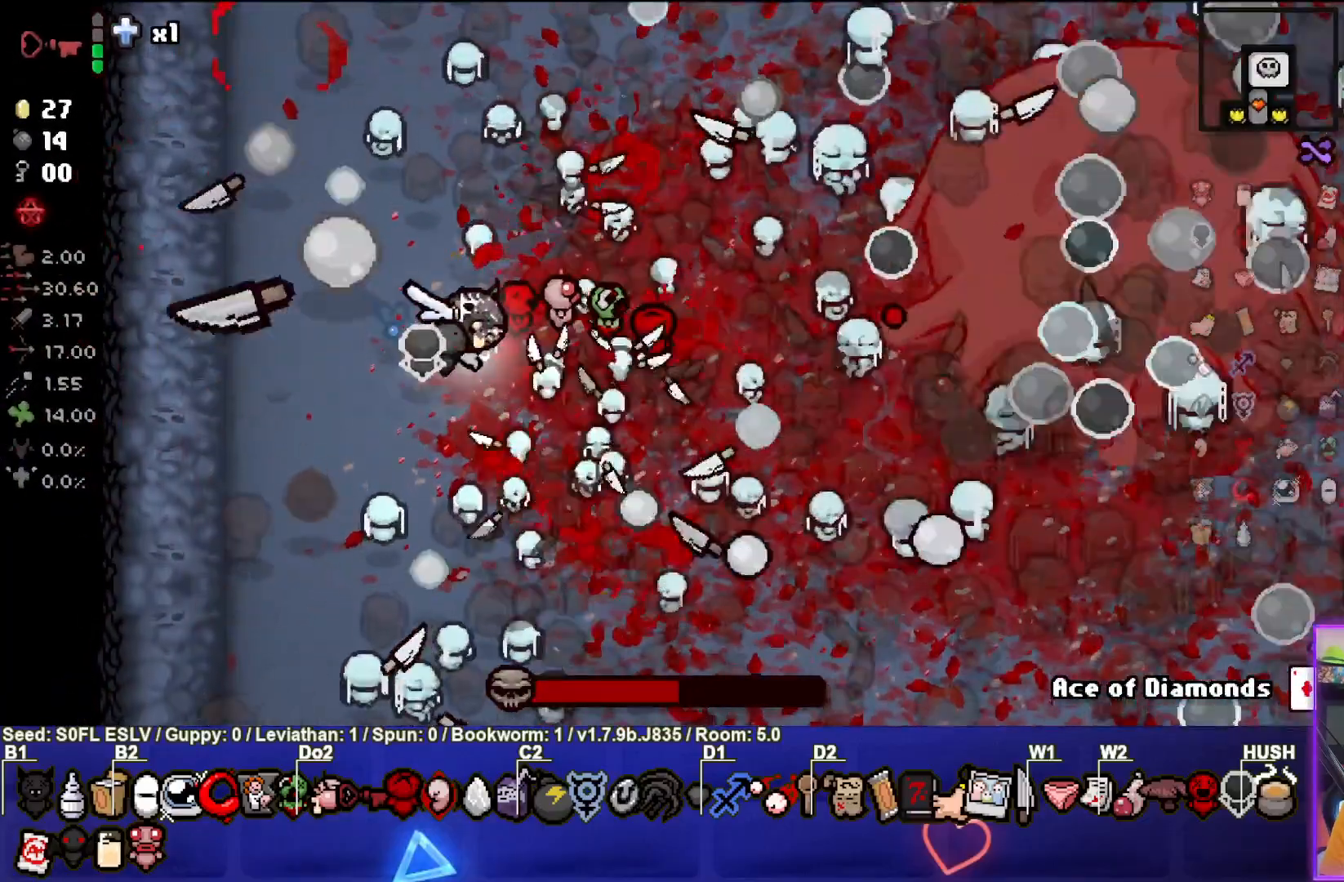
{"buttons": ["CIRCLE"], "left_stick": "right", "events": [[133, "CIRCLE", "up"], [383, "left_stick", "right"], [400, "CIRCLE", "down"]]}
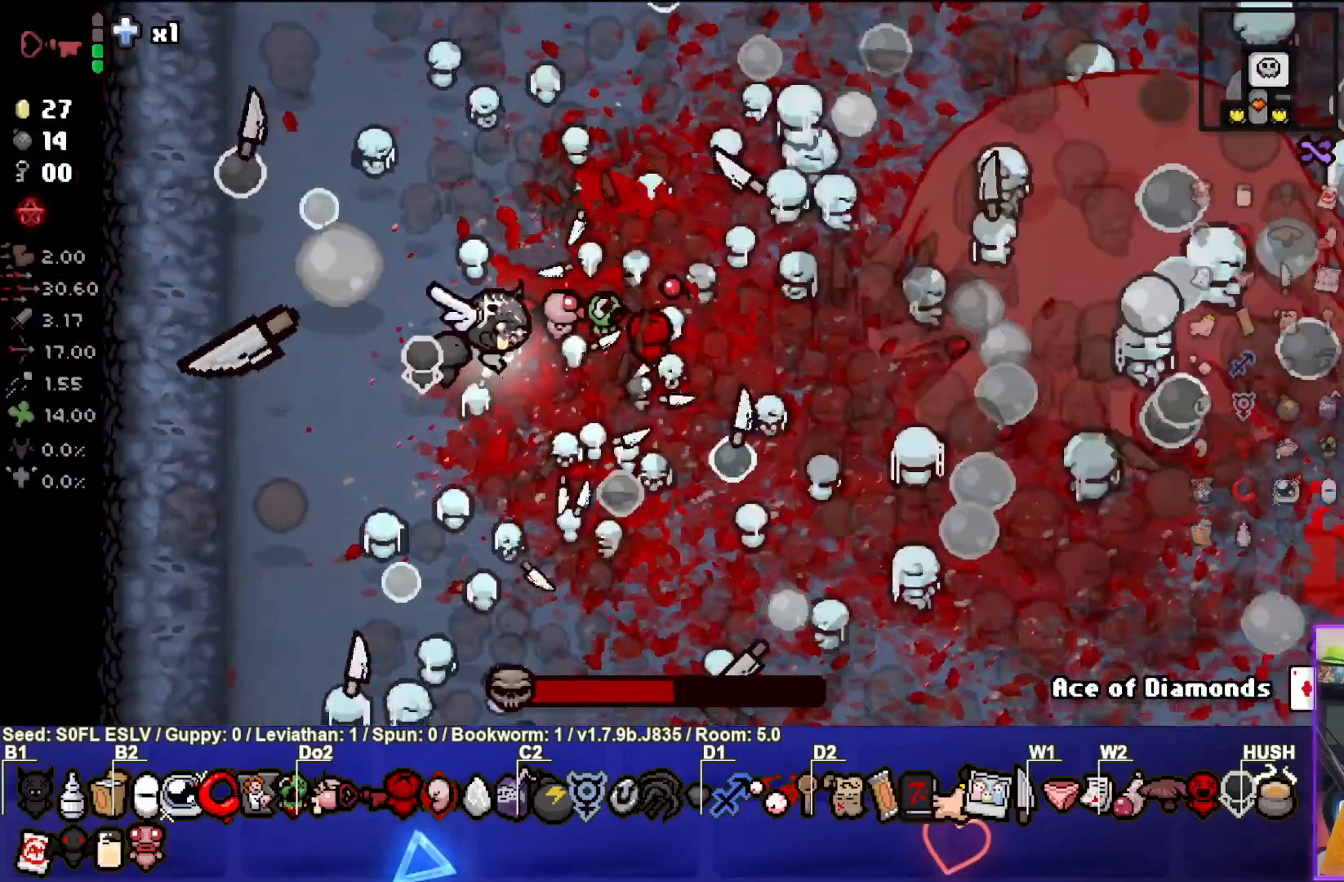
{"buttons": ["CIRCLE"], "left_stick": "center", "events": [[50, "left_stick", "center"], [167, "CIRCLE", "up"], [367, "CIRCLE", "down"]]}
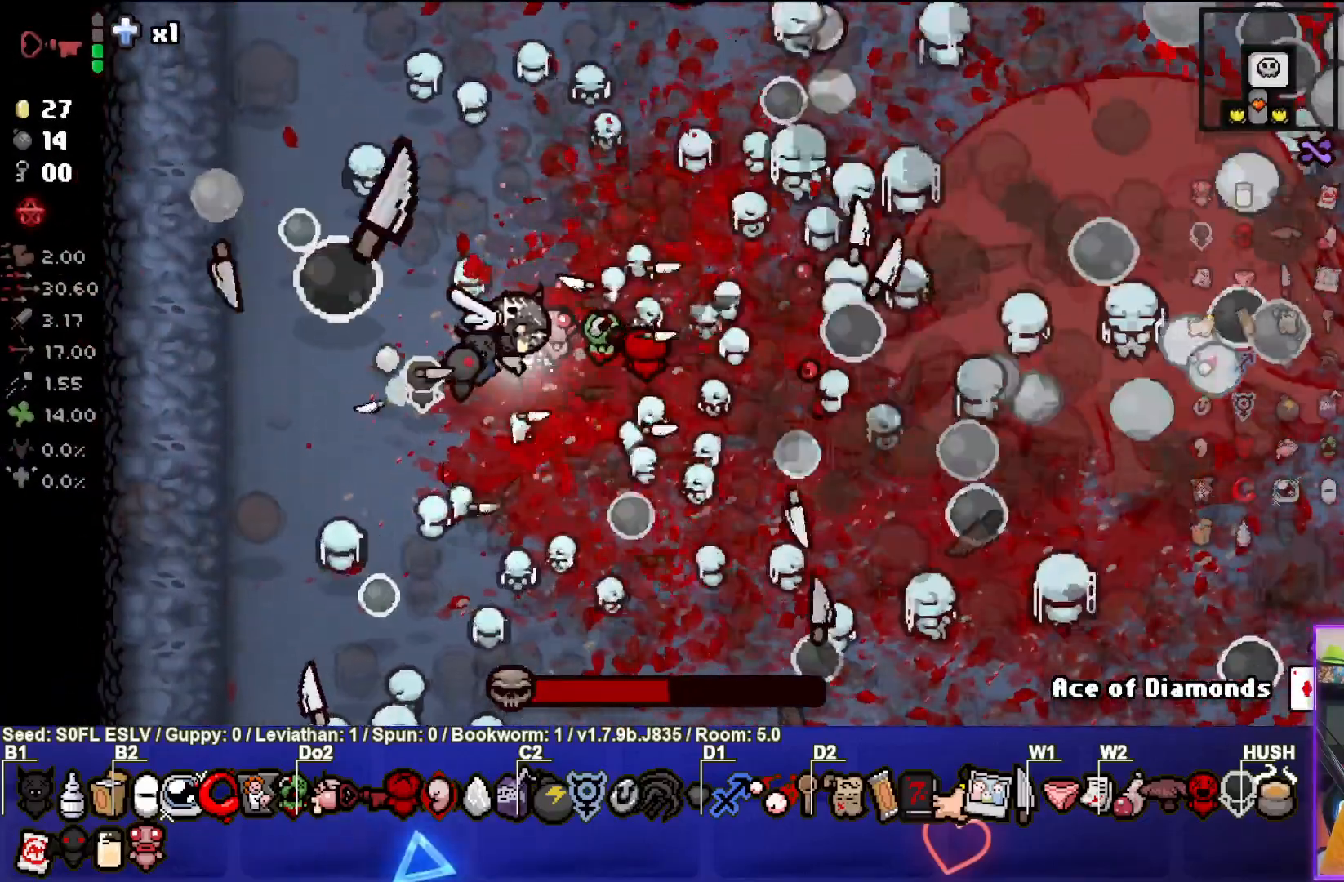
{"buttons": ["CIRCLE"], "left_stick": "center", "events": [[167, "CIRCLE", "up"], [367, "CIRCLE", "down"]]}
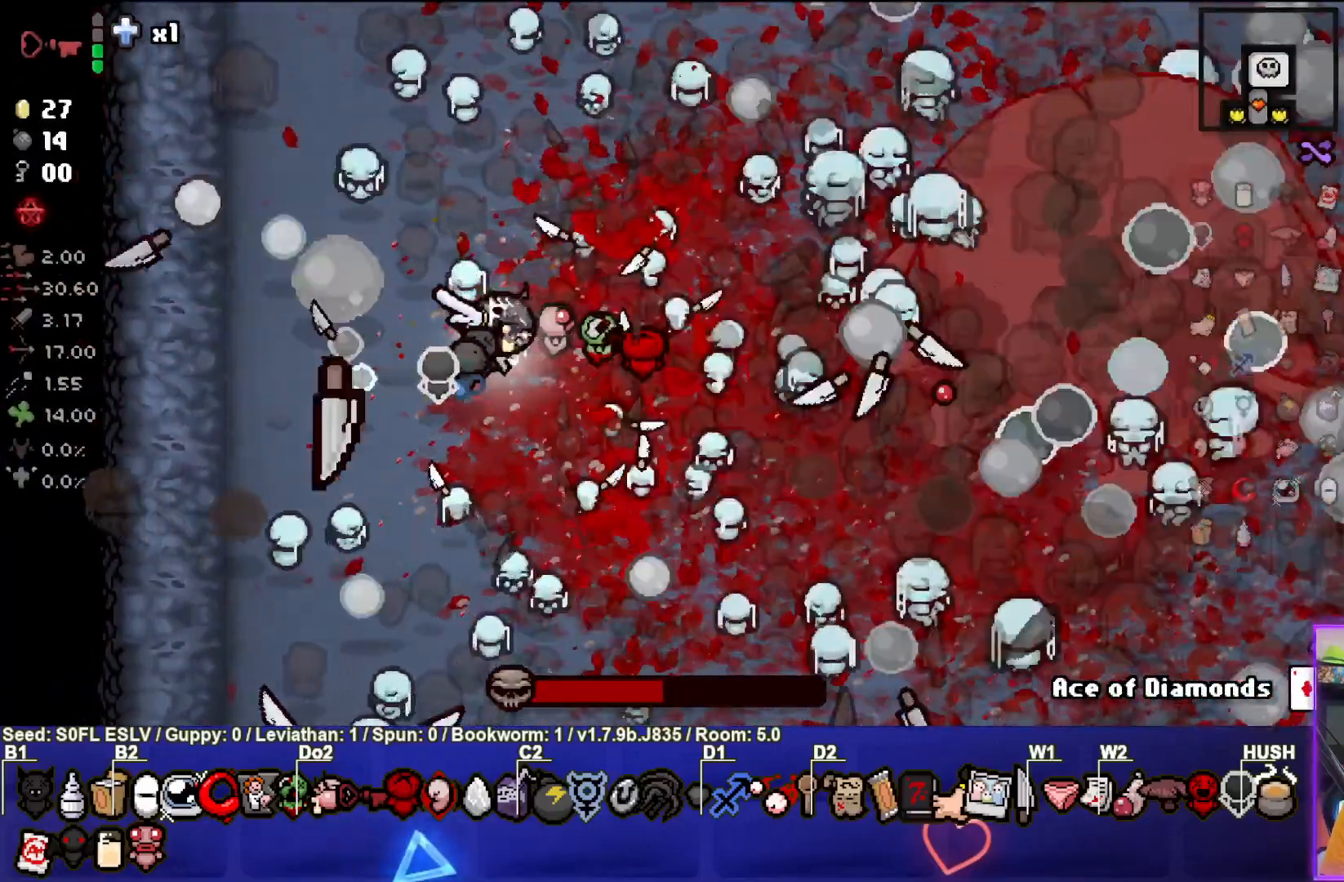
{"buttons": ["CIRCLE"], "left_stick": "center", "events": [[100, "CIRCLE", "up"], [350, "CIRCLE", "down"]]}
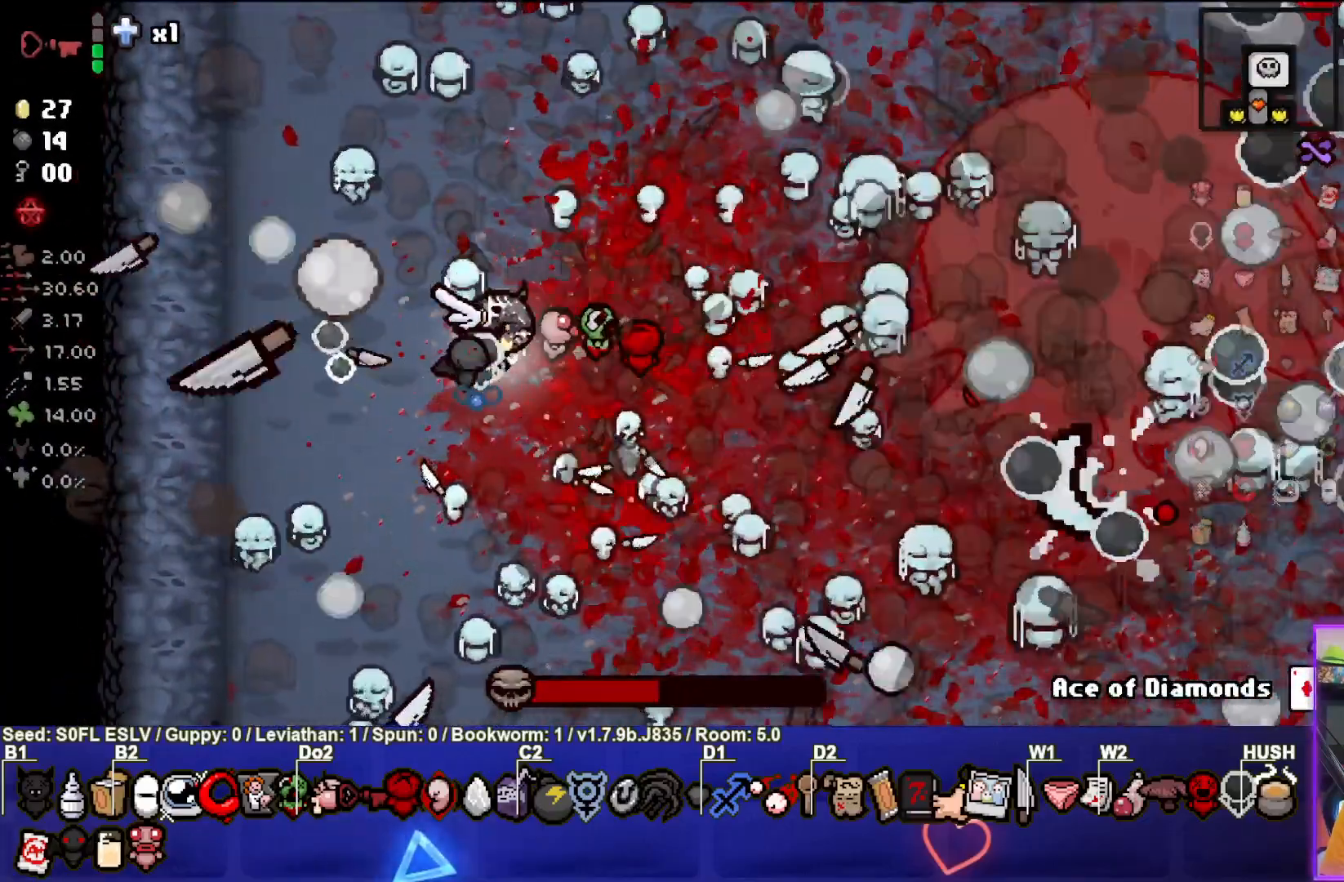
{"buttons": ["CIRCLE"], "left_stick": "center", "events": [[200, "CIRCLE", "up"], [400, "CIRCLE", "down"]]}
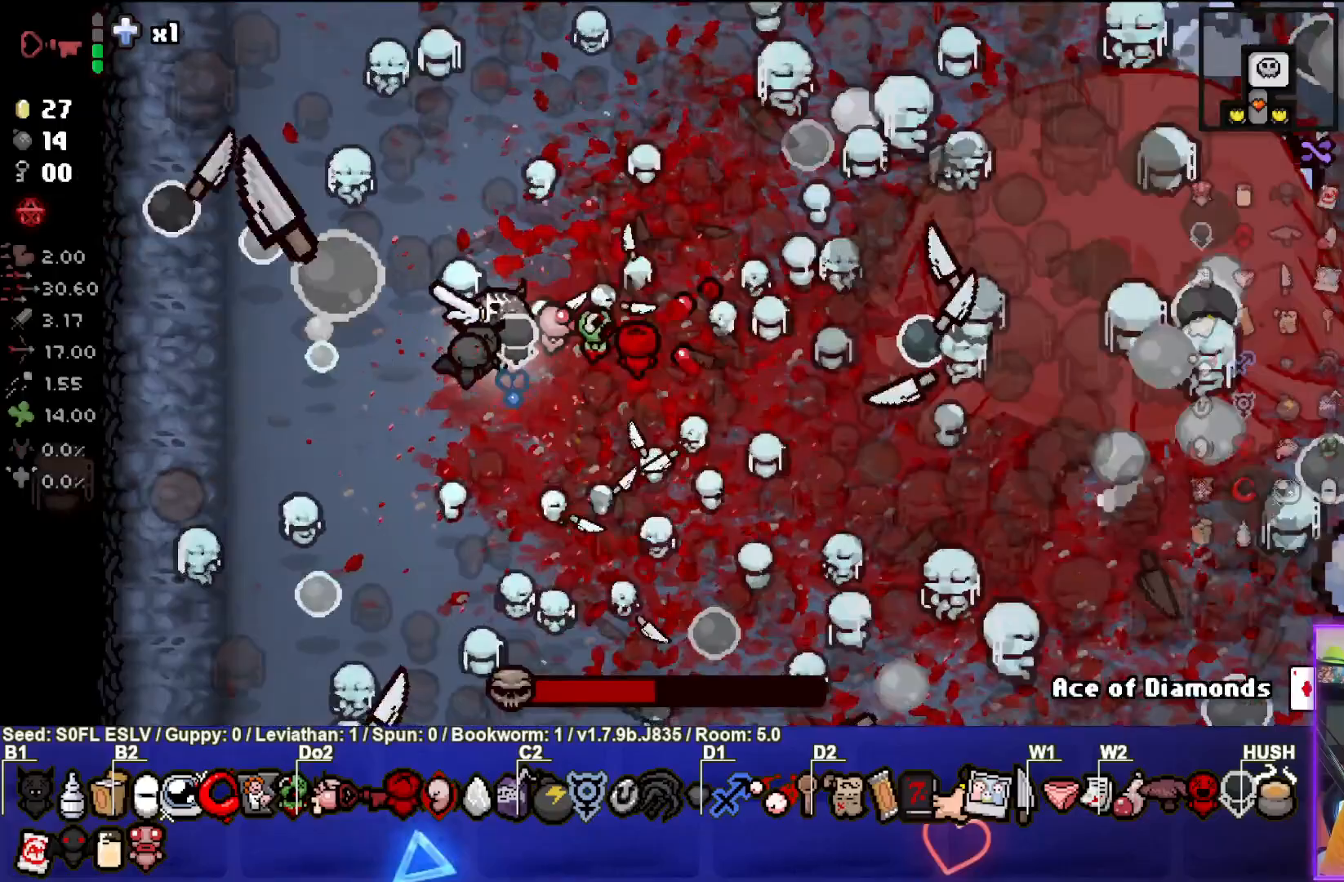
{"buttons": ["CIRCLE"], "left_stick": "center", "events": [[233, "CIRCLE", "up"], [467, "CIRCLE", "down"]]}
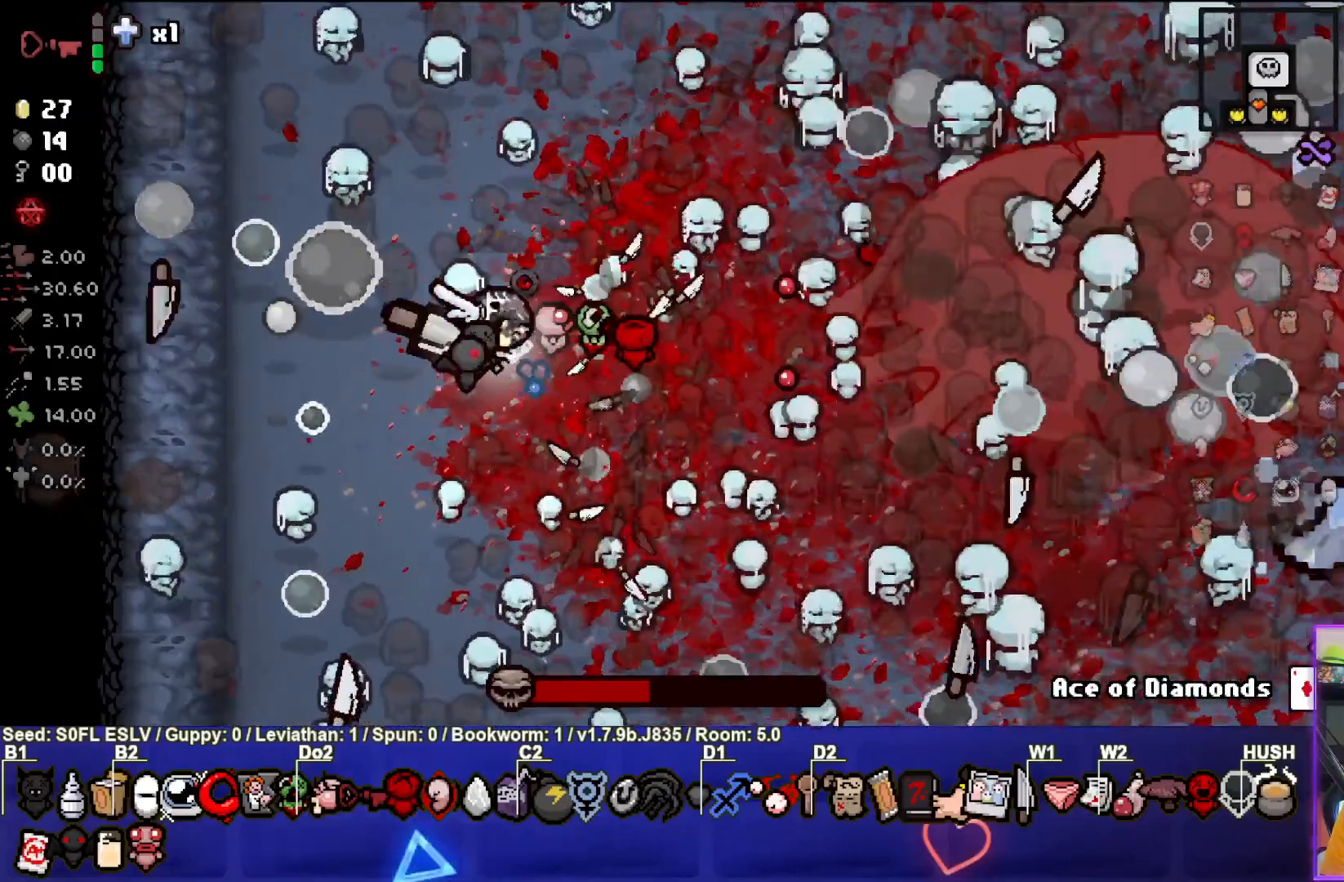
{"buttons": ["CIRCLE"], "left_stick": "center", "events": [[167, "CIRCLE", "up"], [467, "CIRCLE", "down"]]}
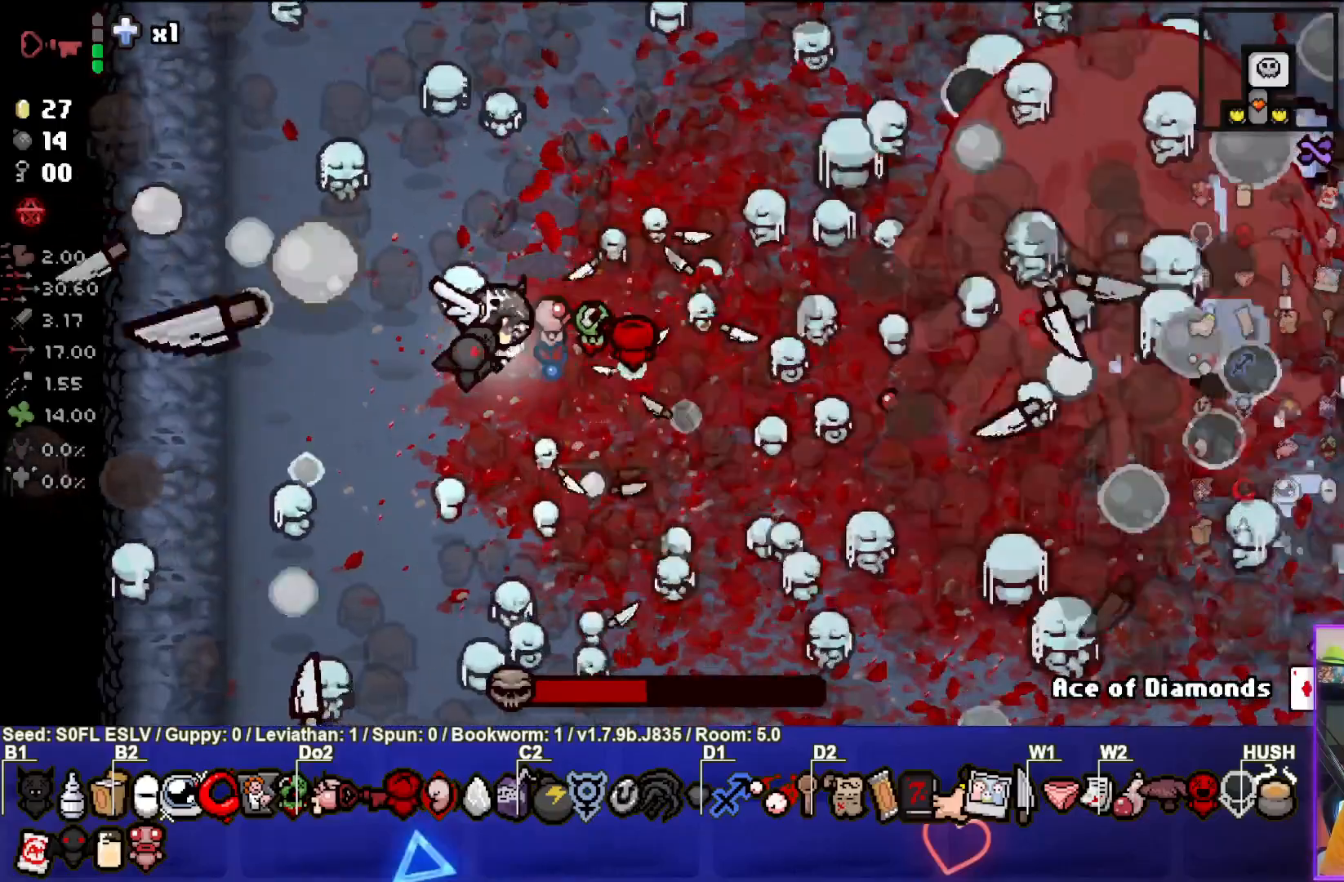
{"buttons": ["CIRCLE"], "left_stick": "center", "events": [[267, "CIRCLE", "up"], [500, "CIRCLE", "down"]]}